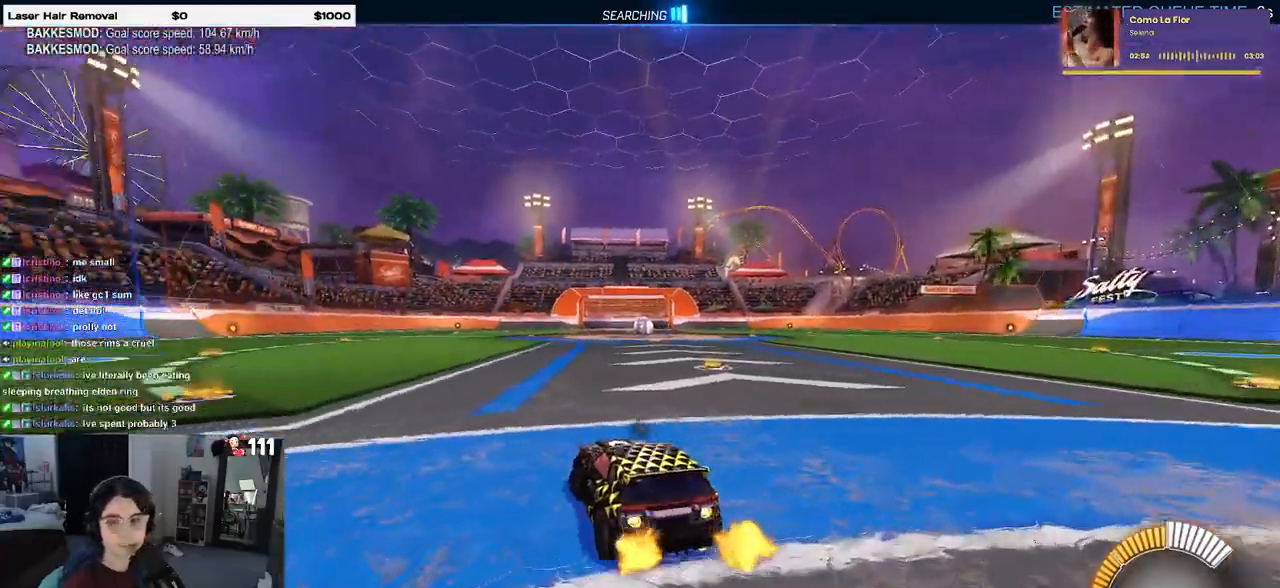
Gameplay with a controller (PlayStation layout); each line is a JSON object with the inputs held at the frame after it. "events" lists button and stick changes between this image and that frame as [ms after this image, input, new state], when the widget could be followed in between.
{"buttons": ["R2"], "left_stick": "center", "right_stick": "center", "events": [[67, "left_stick", "center"], [150, "TRIANGLE", "up"], [317, "R1", "up"], [350, "DPAD_UP", "down"], [467, "DPAD_UP", "up"]]}
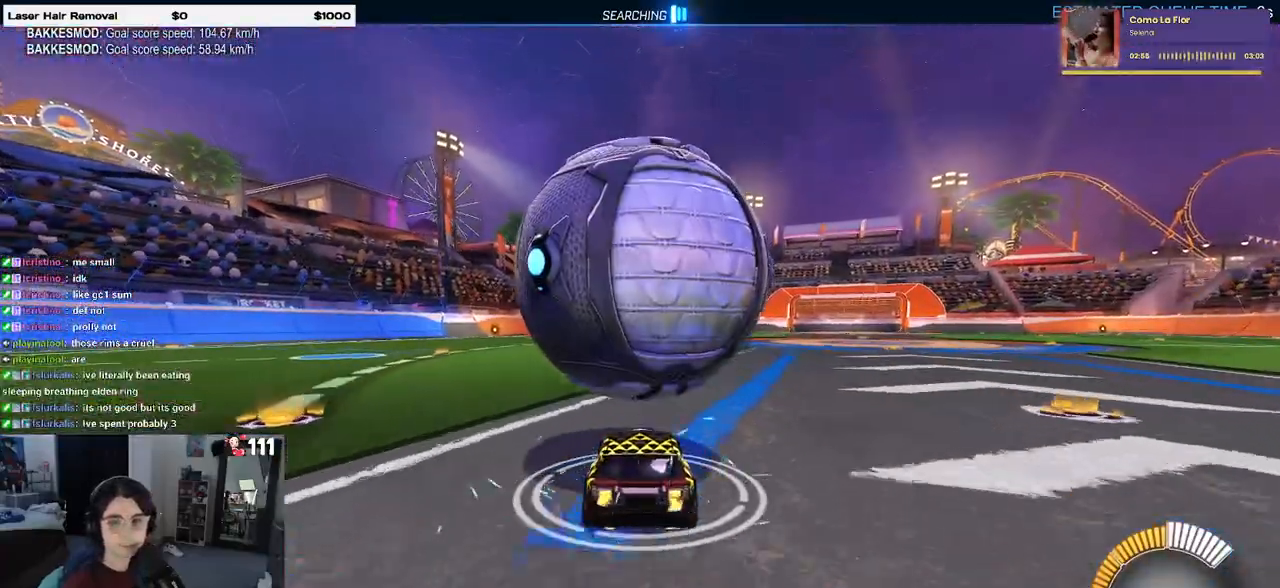
{"buttons": ["R2"], "left_stick": "left", "right_stick": "center", "events": [[33, "R2", "up"], [167, "left_stick", "right"], [183, "R2", "down"], [267, "left_stick", "center"], [467, "left_stick", "left"]]}
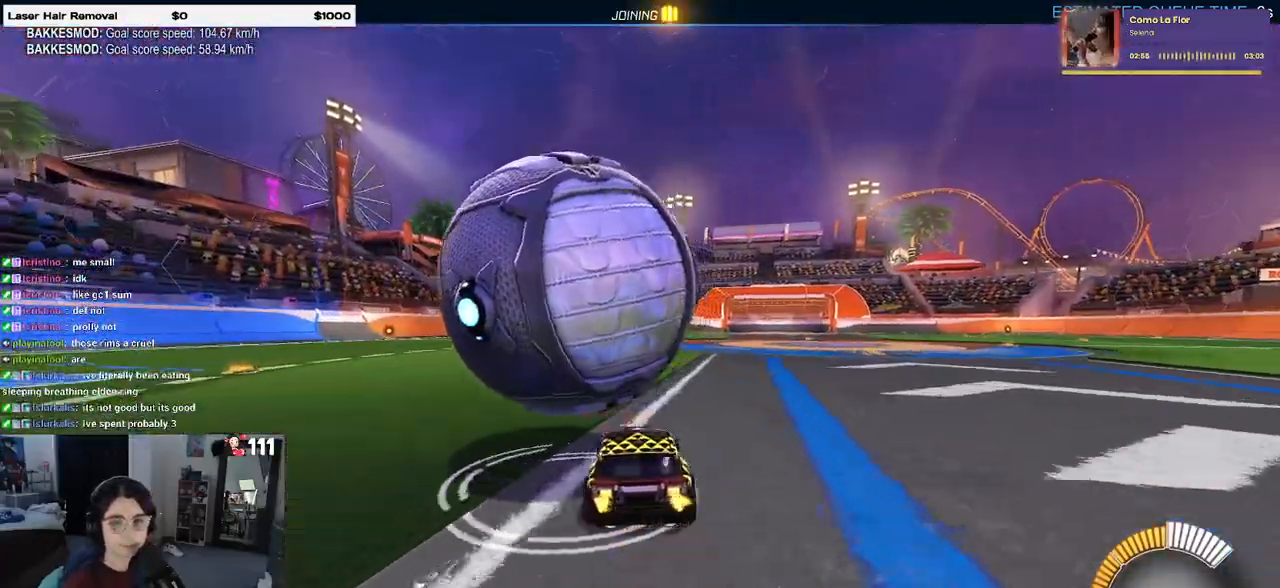
{"buttons": ["R2"], "left_stick": "left", "right_stick": "center", "events": [[100, "left_stick", "center"], [350, "left_stick", "left"]]}
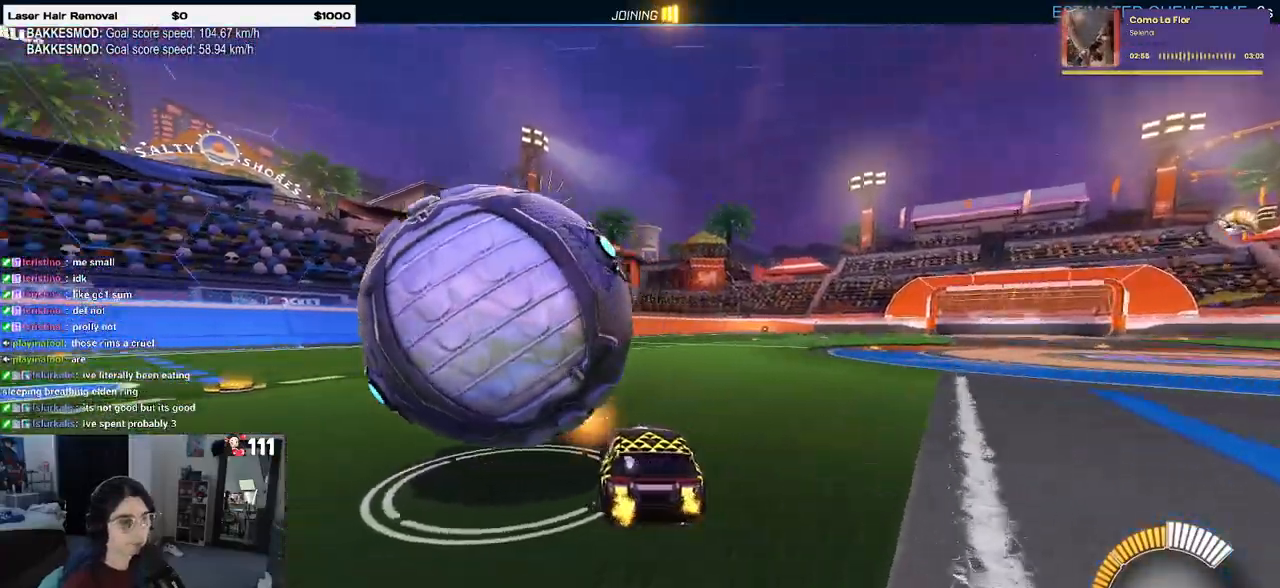
{"buttons": ["R1", "R2"], "left_stick": "right", "right_stick": "center", "events": [[17, "R2", "up"], [283, "R2", "down"], [333, "left_stick", "center"], [350, "R1", "down"], [450, "left_stick", "right"]]}
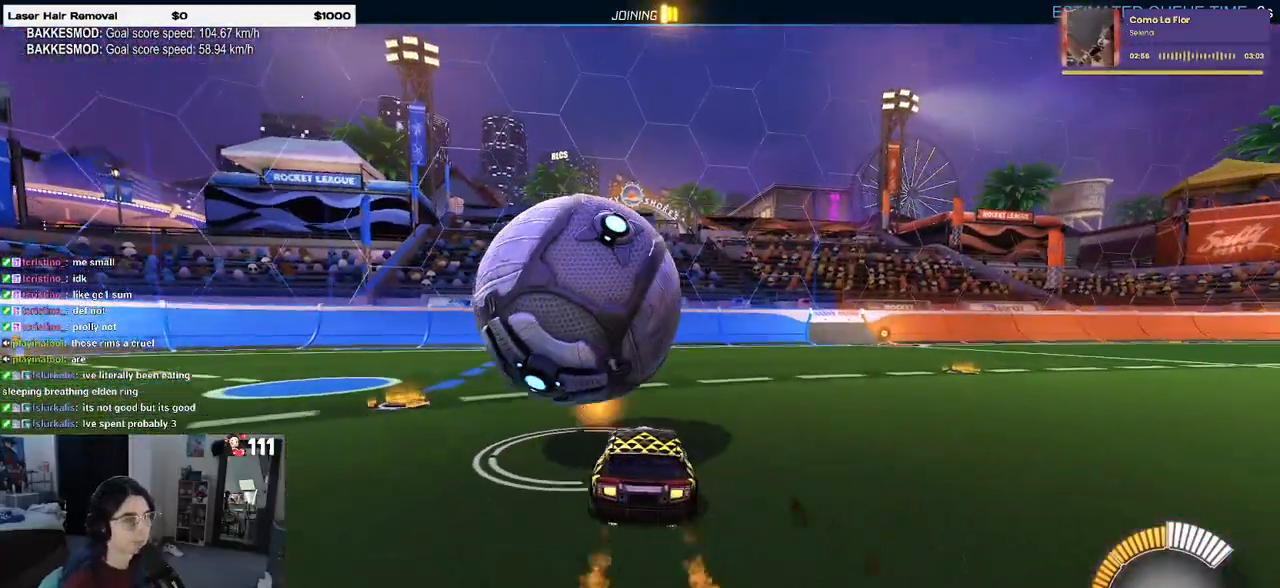
{"buttons": ["SQUARE", "R1", "R2"], "left_stick": "center", "right_stick": "center", "events": [[17, "R1", "up"], [33, "left_stick", "center"], [67, "CROSS", "down"], [117, "CROSS", "up"], [117, "left_stick", "up-left"], [183, "left_stick", "left"], [217, "R2", "up"], [233, "L1", "down"], [333, "left_stick", "center"], [383, "R2", "down"], [433, "L1", "up"], [450, "R1", "down"], [483, "SQUARE", "down"]]}
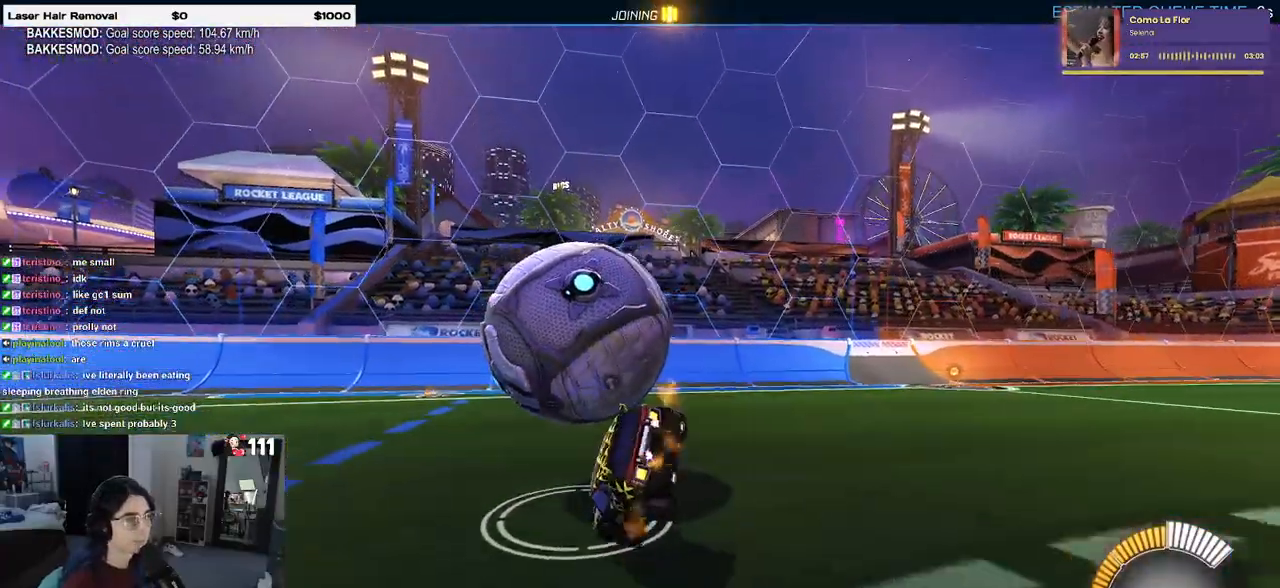
{"buttons": ["R1", "R2"], "left_stick": "down-right", "right_stick": "center", "events": [[83, "left_stick", "down-left"], [183, "left_stick", "down-right"], [317, "CROSS", "down"], [333, "SQUARE", "up"], [350, "left_stick", "up-right"], [383, "R2", "up"], [433, "CROSS", "up"], [433, "R2", "down"], [467, "left_stick", "down-right"]]}
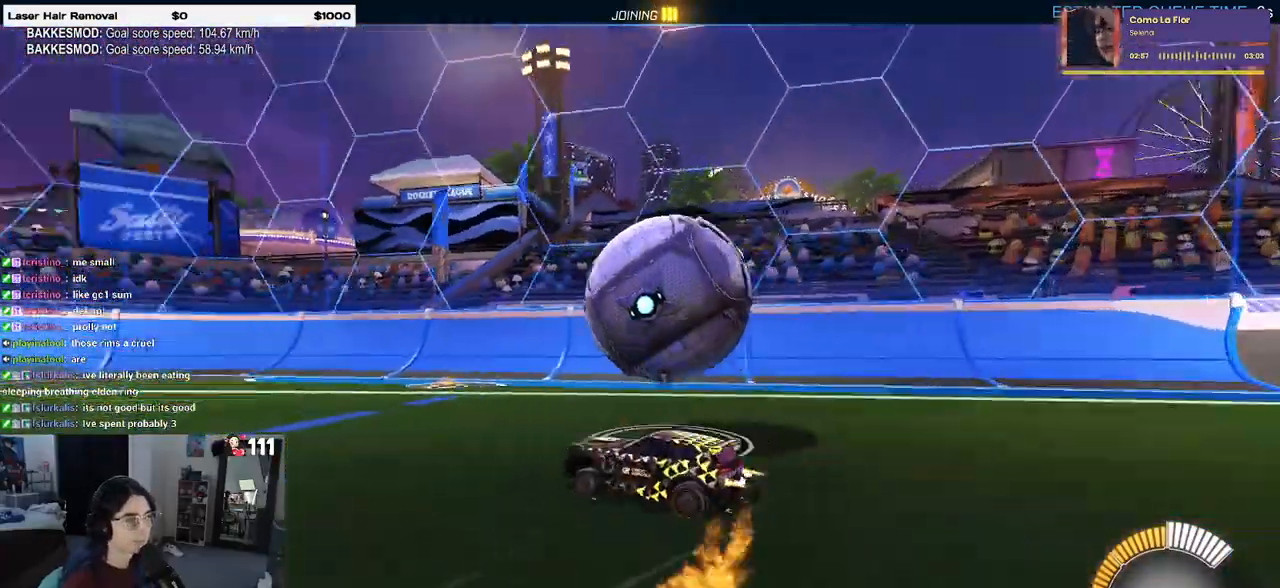
{"buttons": [], "left_stick": "down", "right_stick": "center", "events": [[50, "CROSS", "down"], [67, "R1", "up"], [83, "CROSS", "up"], [267, "R2", "up"], [333, "left_stick", "down"], [417, "R2", "down"], [433, "R2", "up"]]}
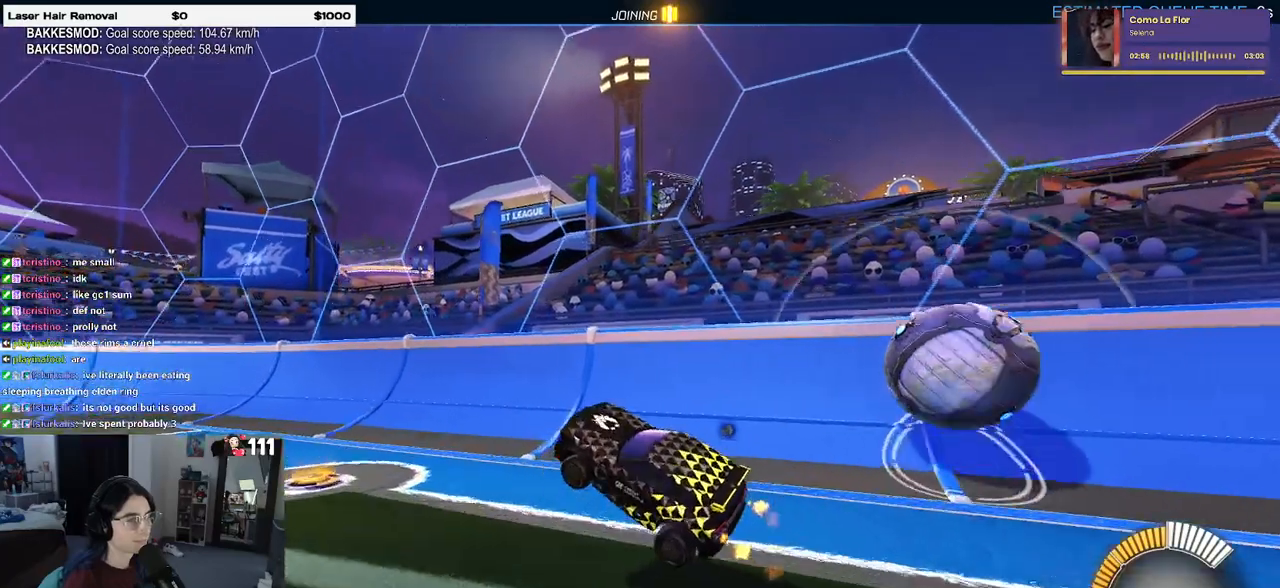
{"buttons": [], "left_stick": "center", "right_stick": "center", "events": [[50, "left_stick", "left"], [100, "SQUARE", "down"], [267, "CROSS", "down"], [267, "left_stick", "up"], [300, "SQUARE", "up"], [367, "CROSS", "up"], [467, "left_stick", "center"]]}
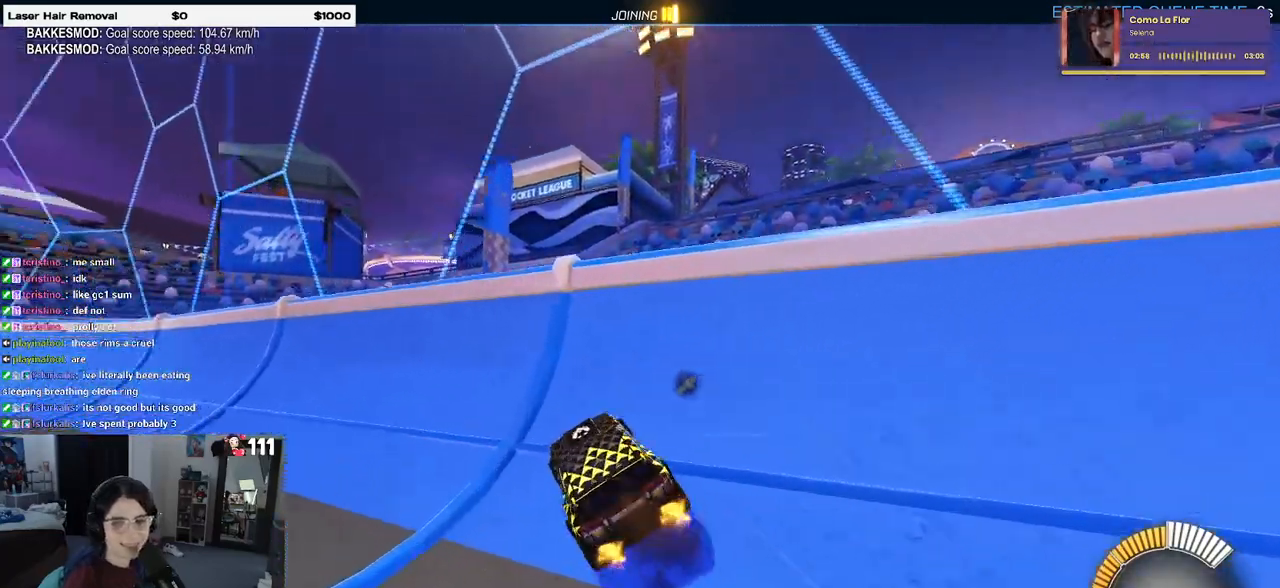
{"buttons": [], "left_stick": "center", "right_stick": "center", "events": []}
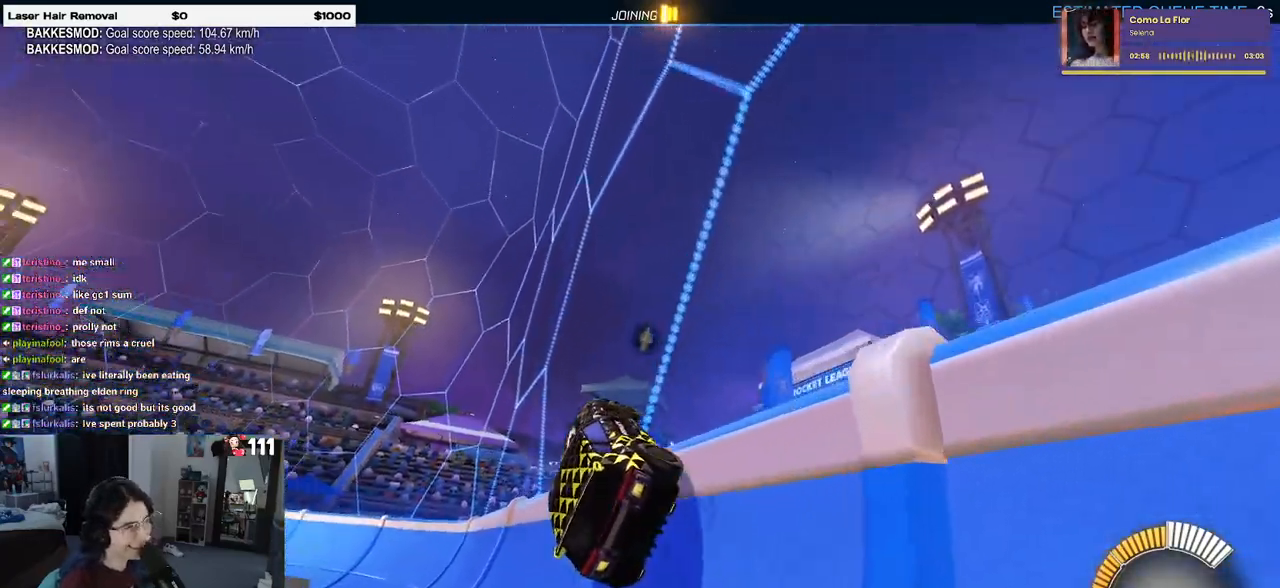
{"buttons": [], "left_stick": "center", "right_stick": "center", "events": [[150, "CROSS", "down"], [267, "CROSS", "up"]]}
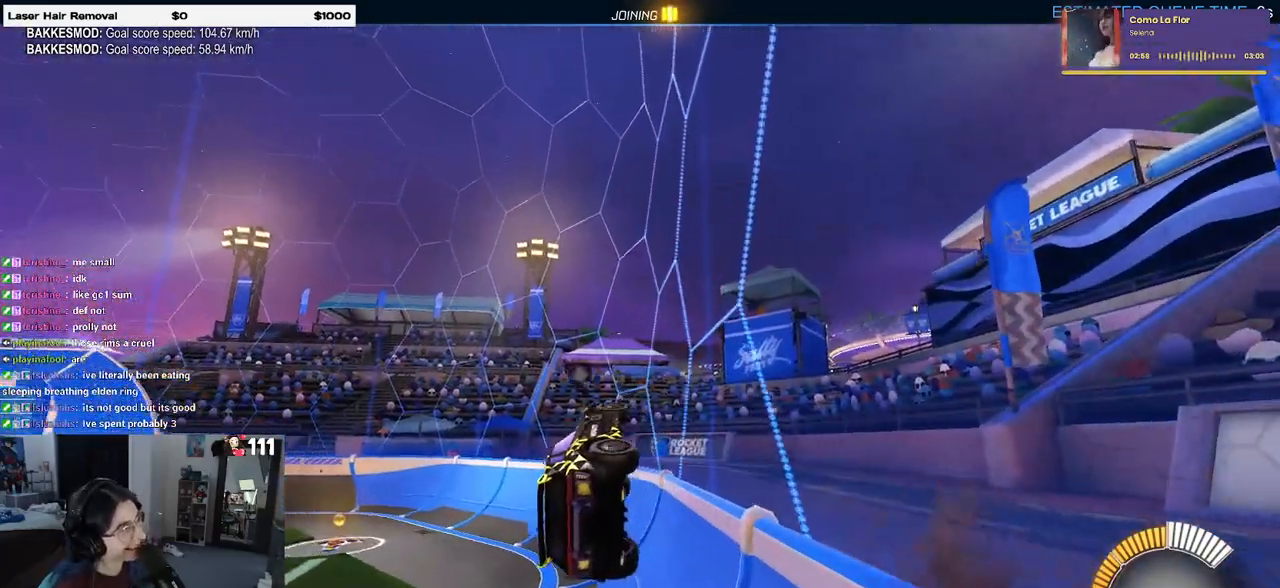
{"buttons": [], "left_stick": "center", "right_stick": "center", "events": []}
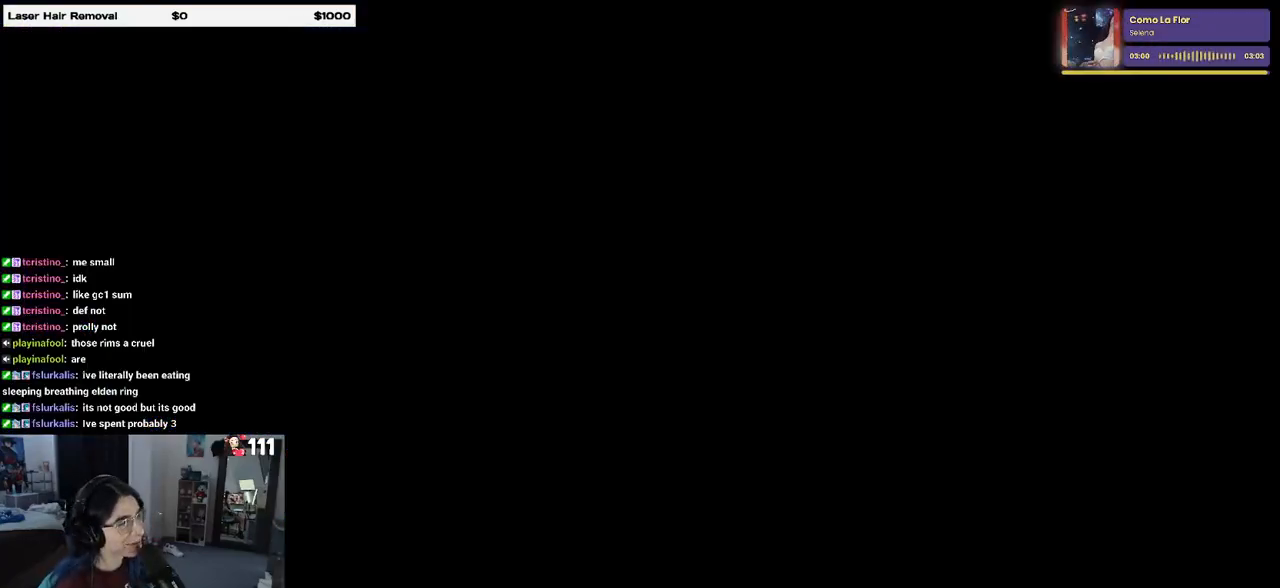
{"buttons": [], "left_stick": "center", "right_stick": "center", "events": []}
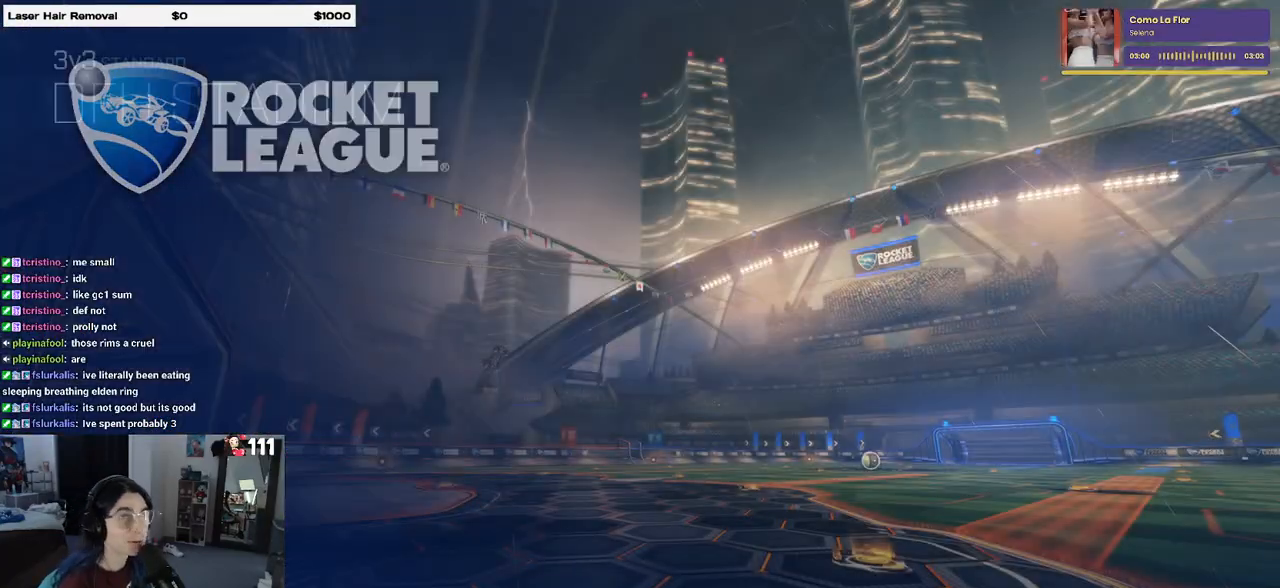
{"buttons": [], "left_stick": "center", "right_stick": "center", "events": []}
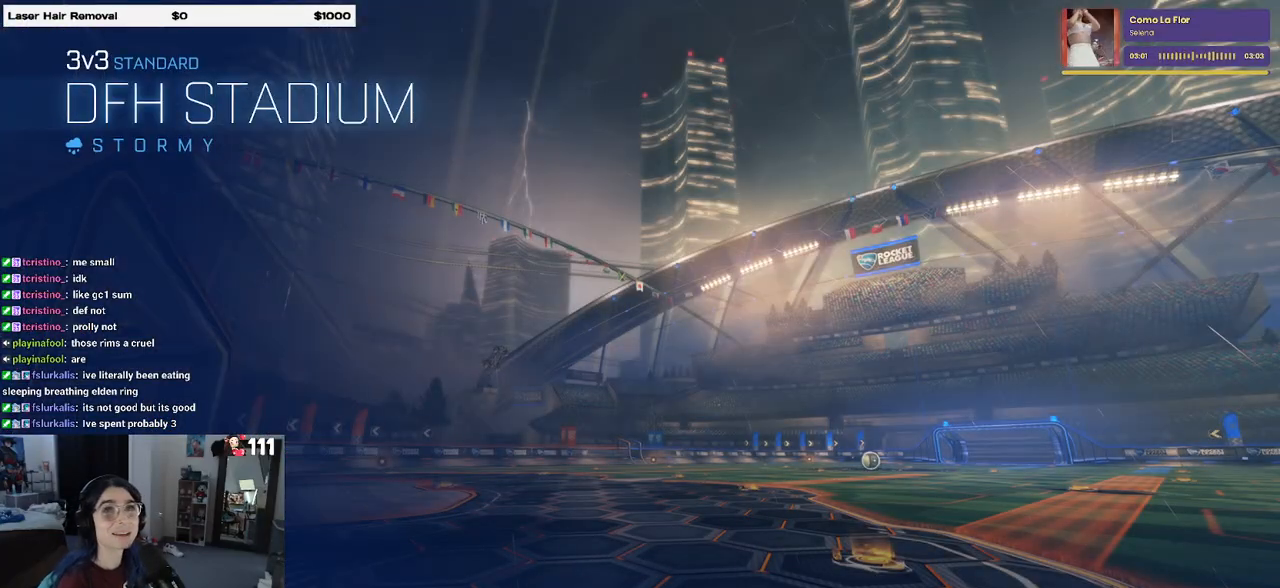
{"buttons": [], "left_stick": "center", "right_stick": "center", "events": []}
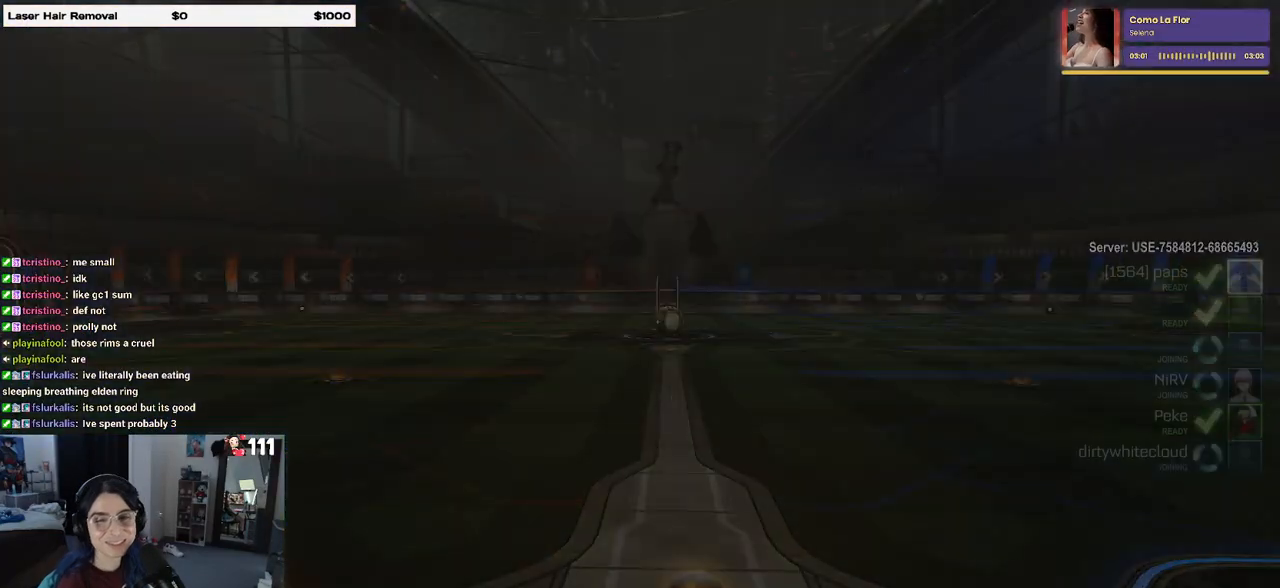
{"buttons": [], "left_stick": "center", "right_stick": "center", "events": []}
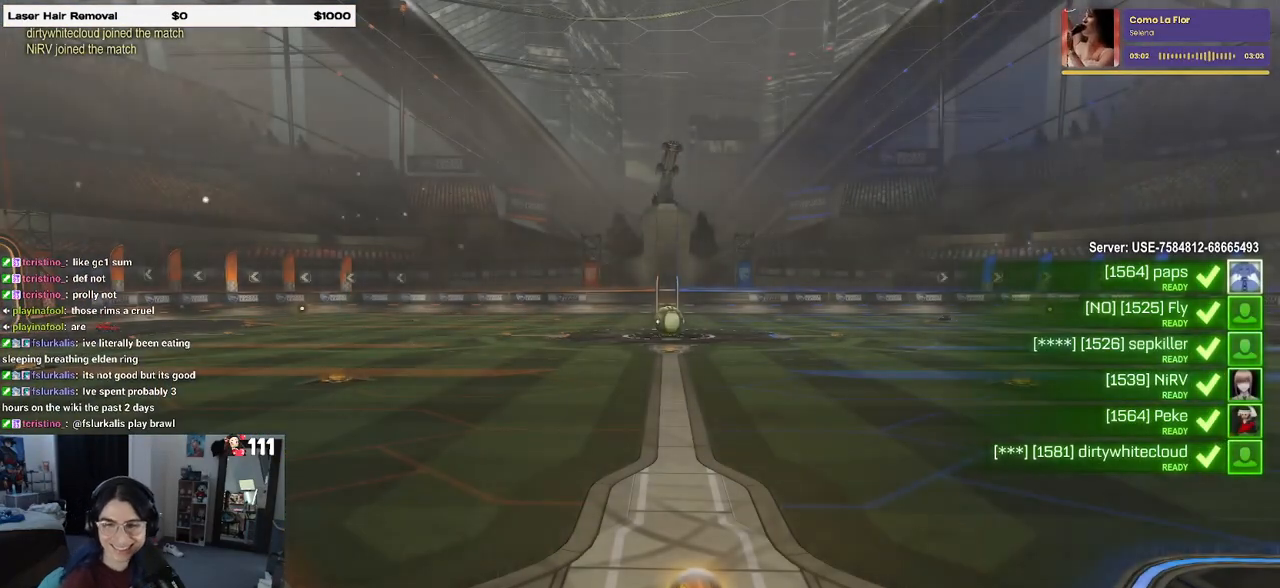
{"buttons": [], "left_stick": "center", "right_stick": "center", "events": [[317, "CROSS", "down"], [450, "CROSS", "up"]]}
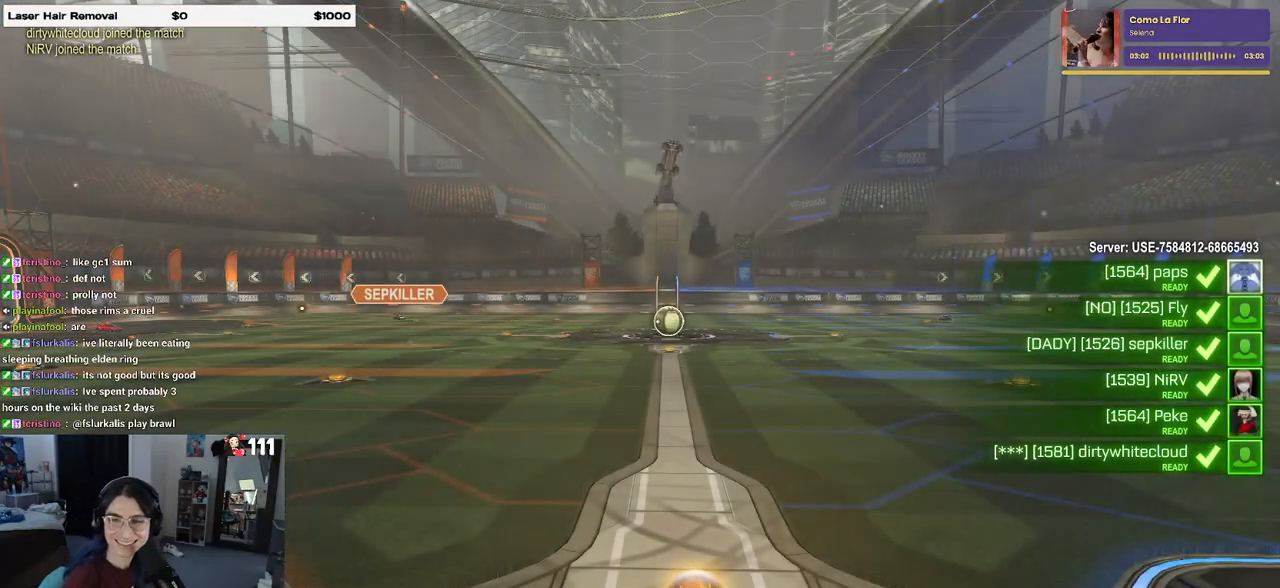
{"buttons": ["CROSS"], "left_stick": "center", "right_stick": "center", "events": [[33, "CROSS", "down"], [150, "CROSS", "up"], [250, "CROSS", "down"], [367, "CROSS", "up"], [450, "CROSS", "down"]]}
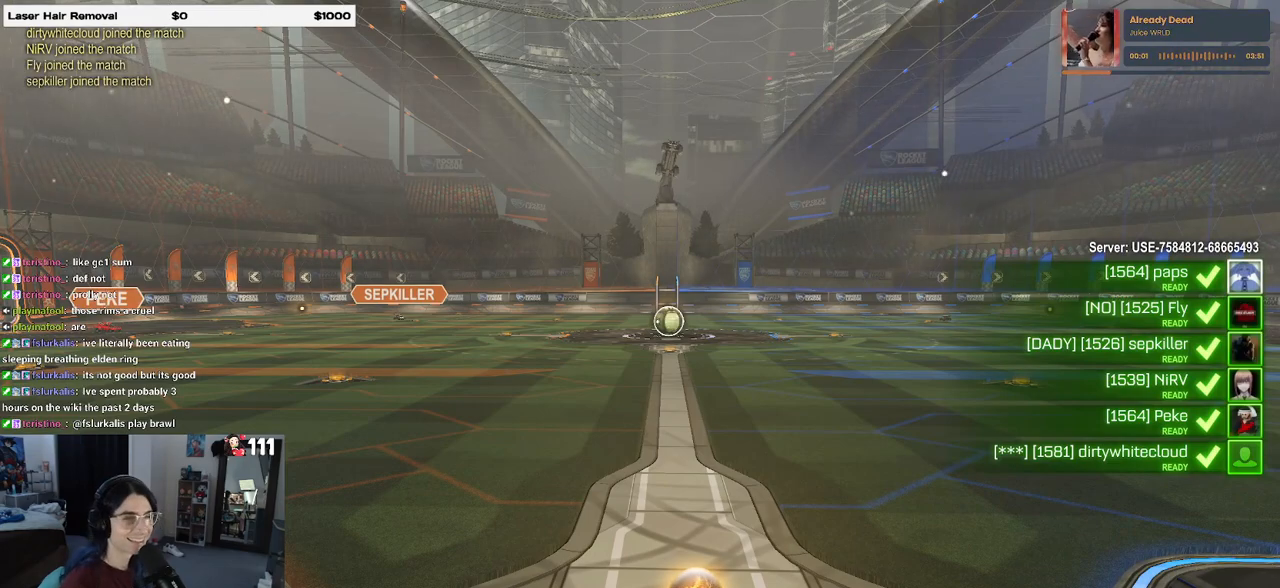
{"buttons": [], "left_stick": "center", "right_stick": "center", "events": [[67, "CROSS", "up"]]}
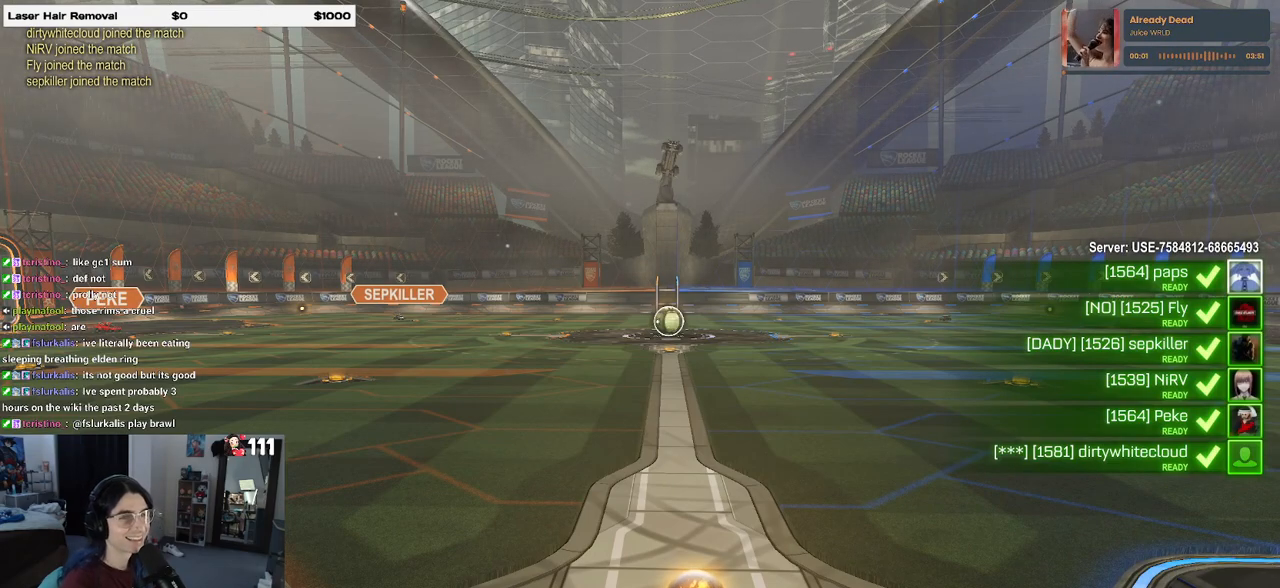
{"buttons": [], "left_stick": "center", "right_stick": "center", "events": []}
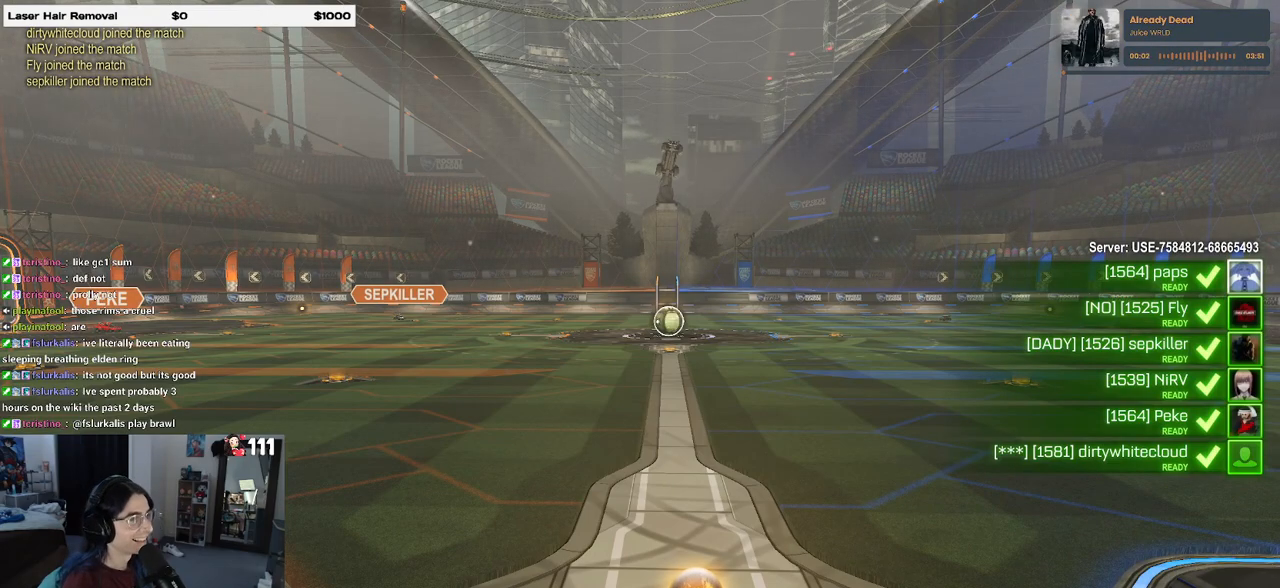
{"buttons": ["TRIANGLE"], "left_stick": "center", "right_stick": "center", "events": [[333, "TRIANGLE", "down"]]}
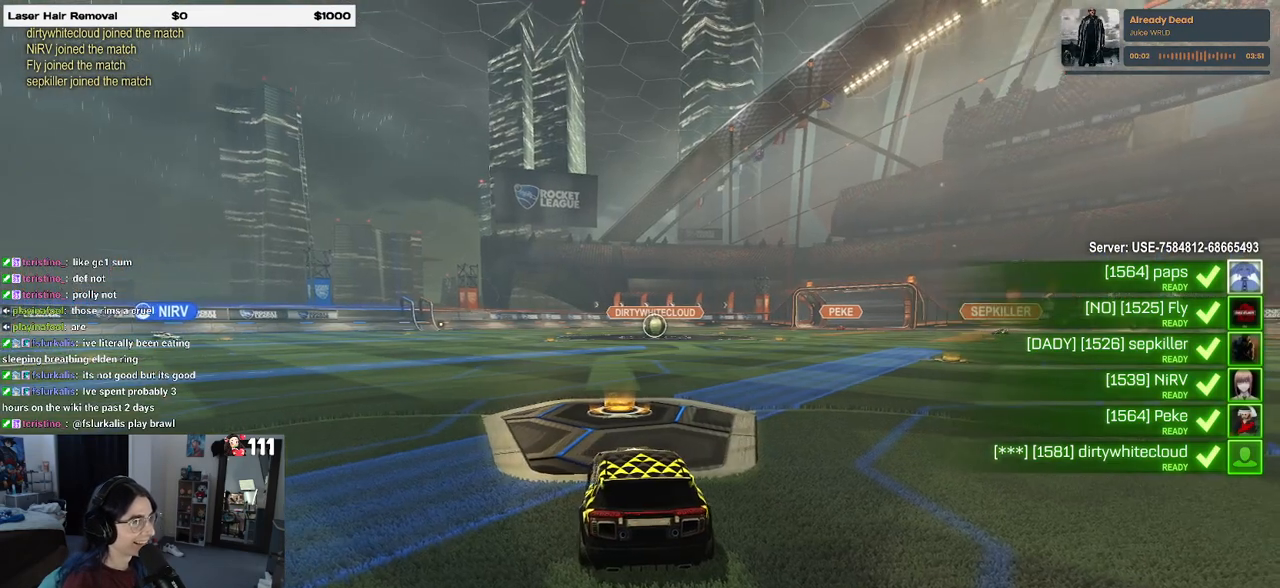
{"buttons": ["R3"], "left_stick": "center", "right_stick": "center", "events": [[67, "TRIANGLE", "up"], [283, "R3", "down"]]}
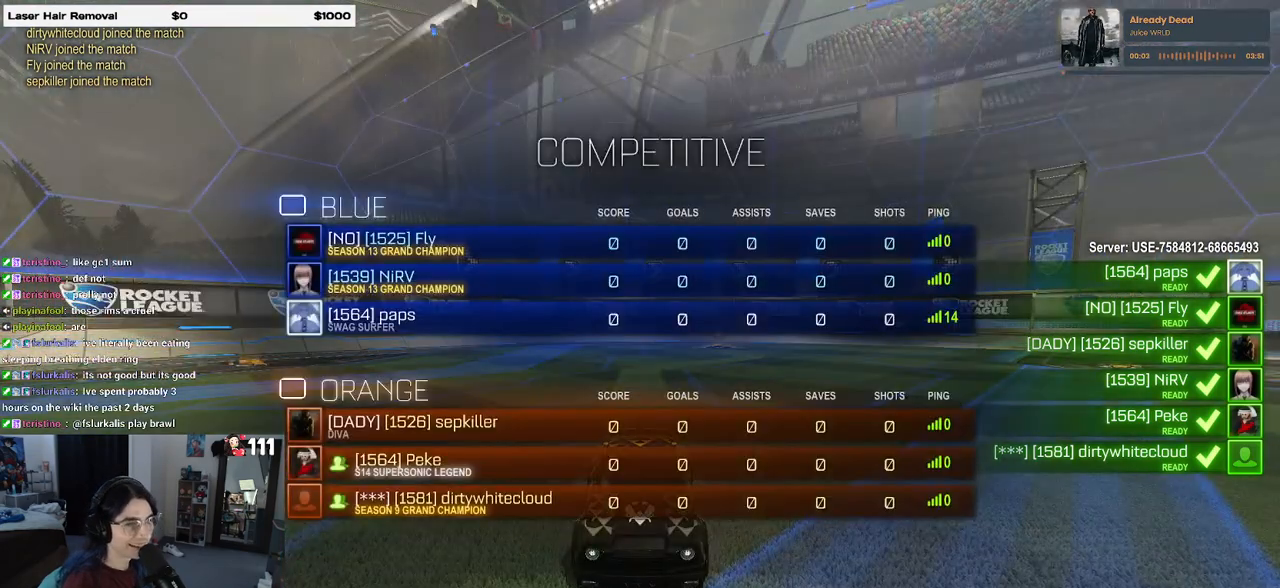
{"buttons": ["R3"], "left_stick": "center", "right_stick": "center", "events": []}
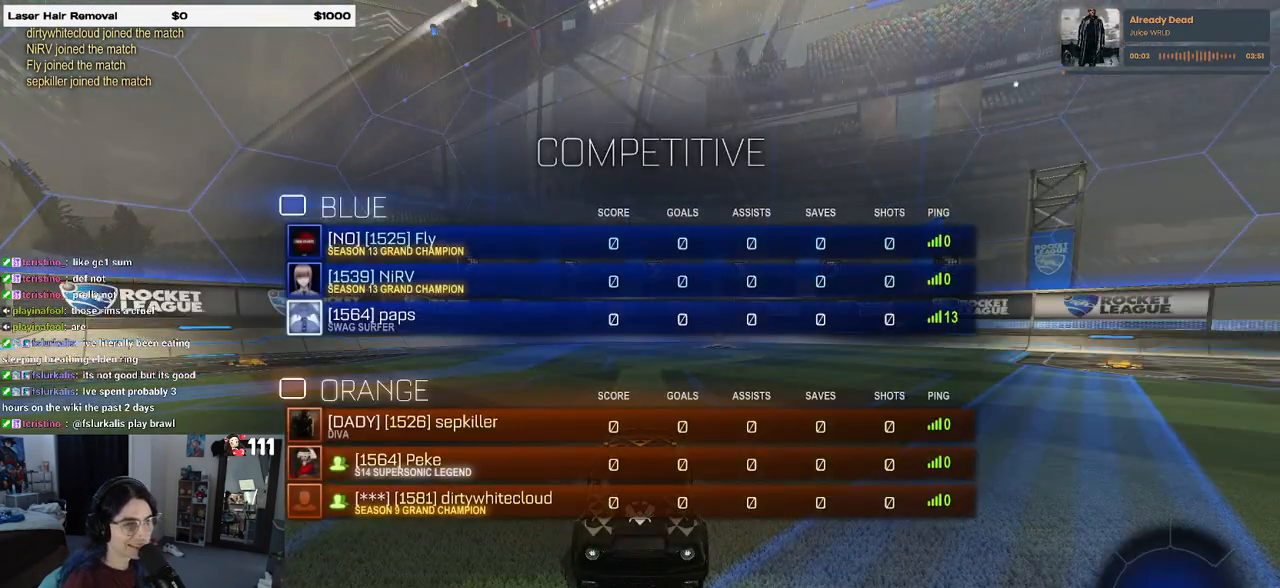
{"buttons": ["R3"], "left_stick": "center", "right_stick": "center", "events": []}
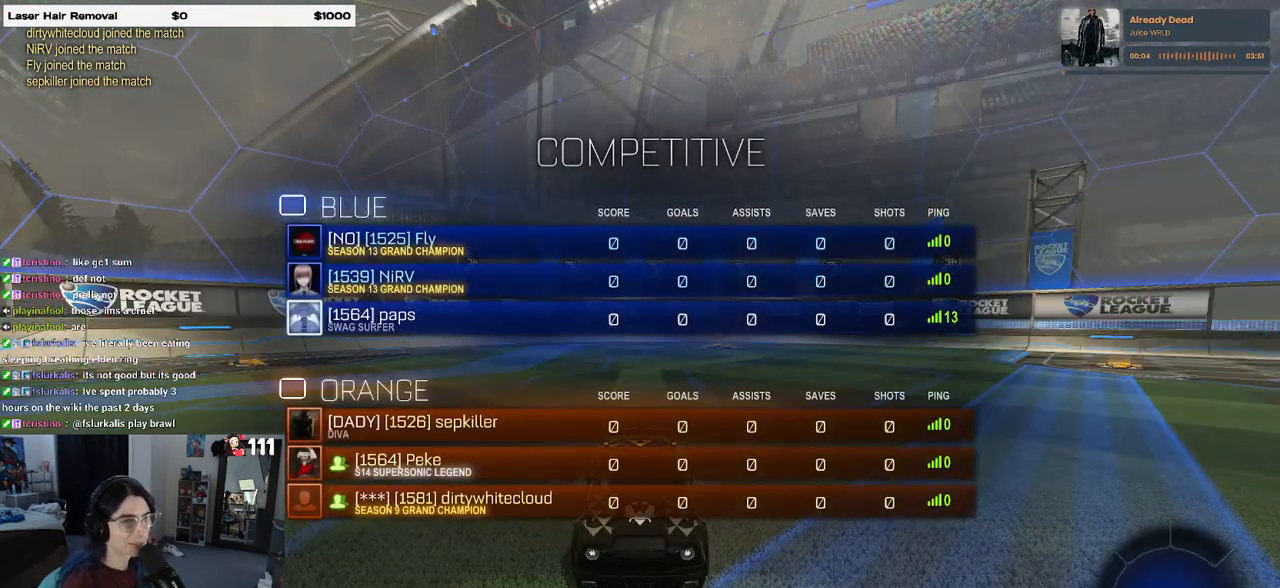
{"buttons": ["R3"], "left_stick": "center", "right_stick": "center", "events": []}
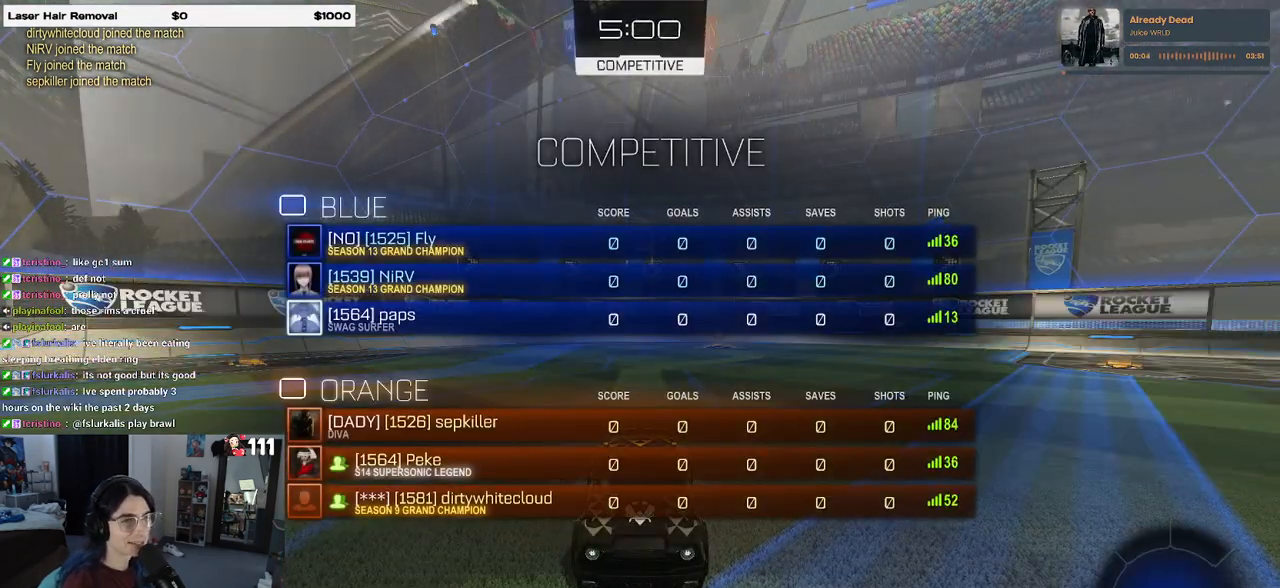
{"buttons": [], "left_stick": "center", "right_stick": "center", "events": [[117, "R3", "up"]]}
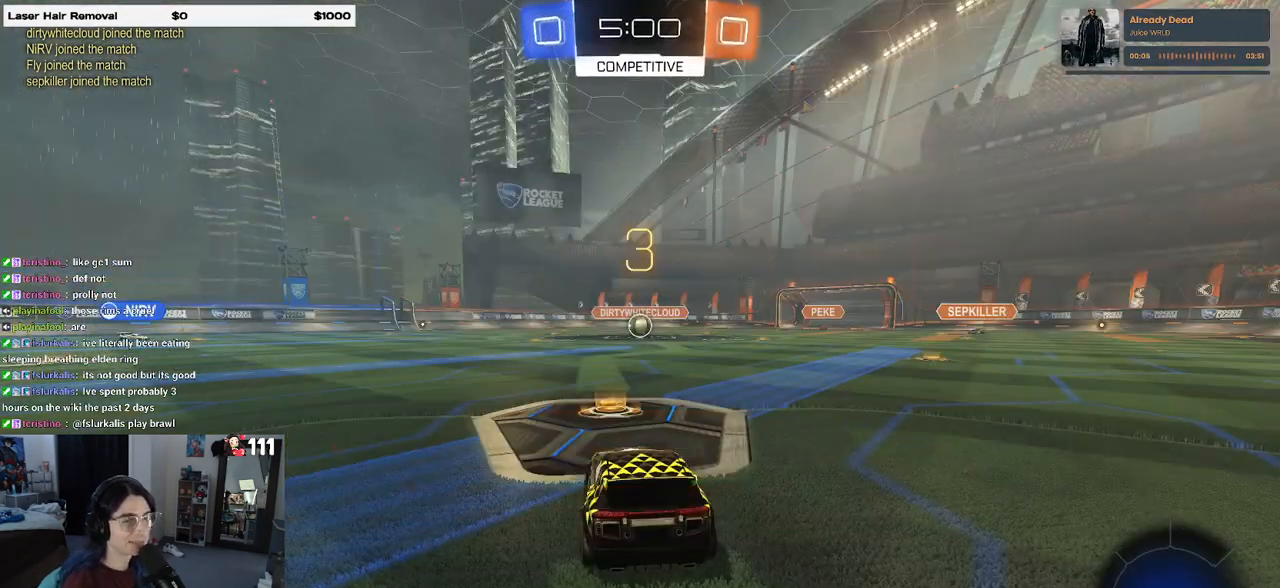
{"buttons": ["R2"], "left_stick": "center", "right_stick": "center", "events": [[233, "R2", "down"]]}
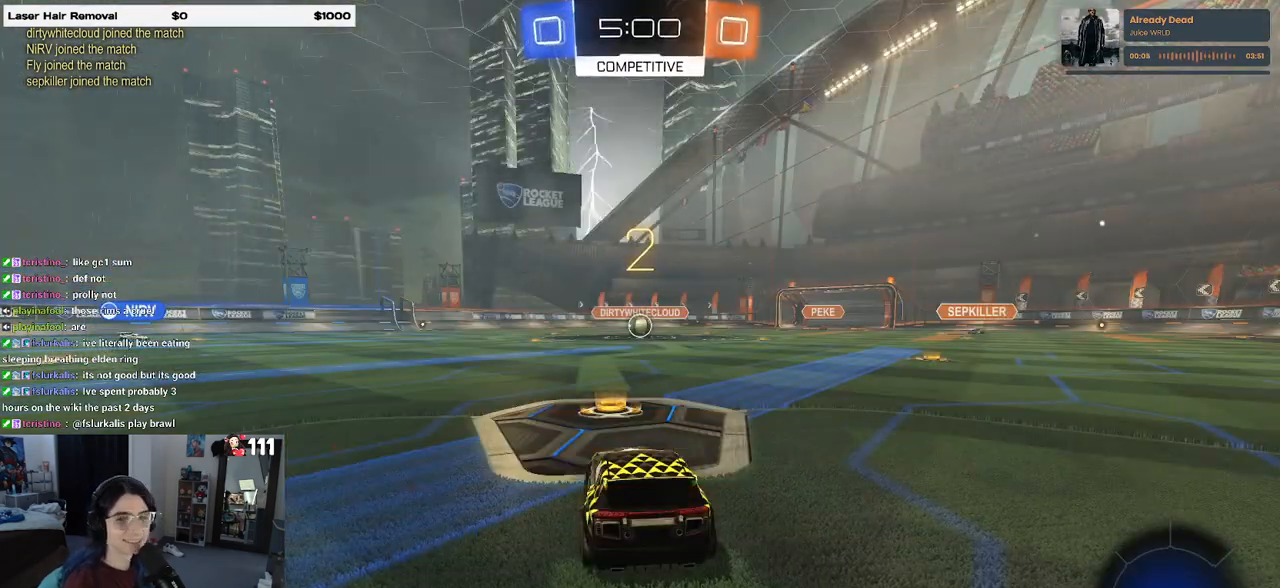
{"buttons": ["L2"], "left_stick": "center", "right_stick": "center", "events": [[250, "R2", "up"], [367, "L2", "down"]]}
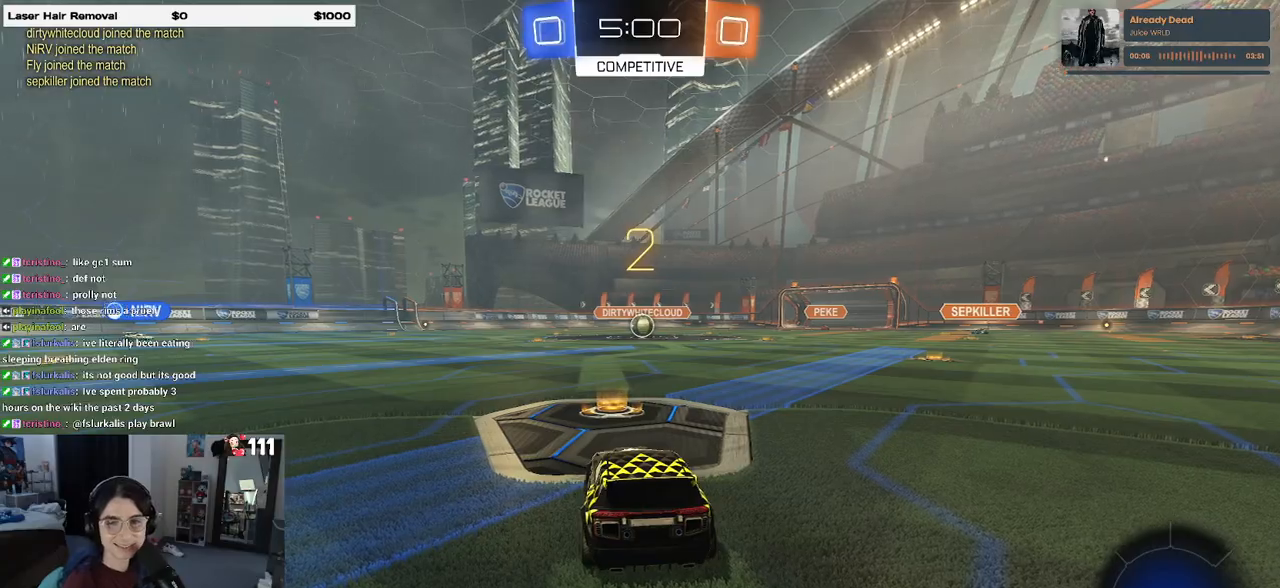
{"buttons": ["L2"], "left_stick": "center", "right_stick": "center", "events": [[117, "R3", "down"], [233, "R3", "up"], [317, "R3", "down"], [417, "R3", "up"]]}
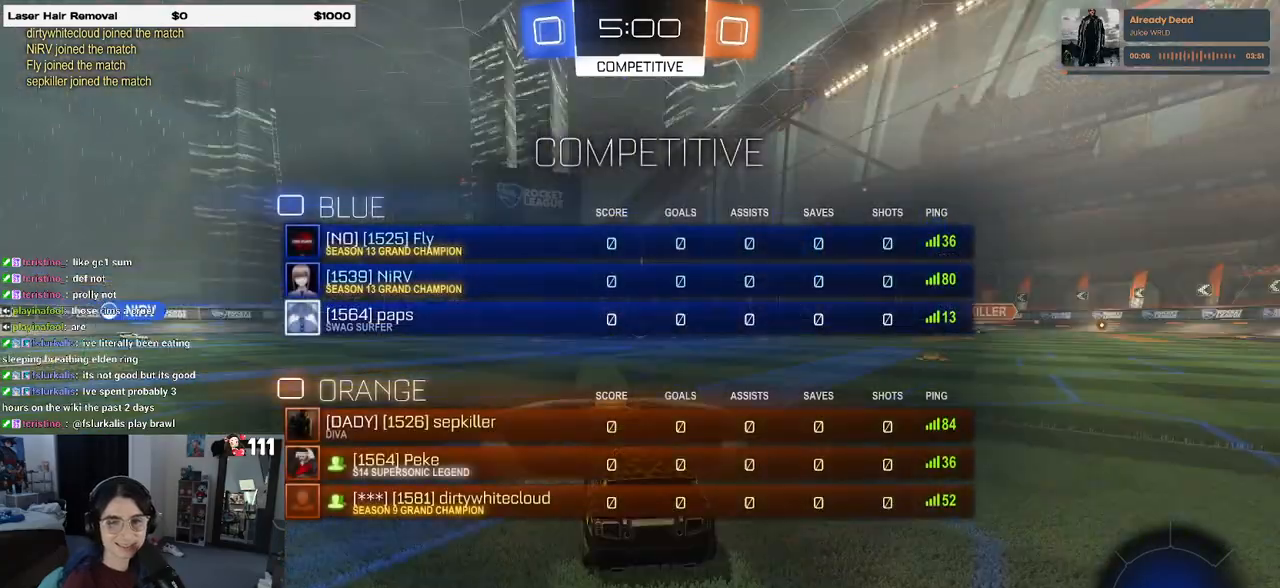
{"buttons": ["L2"], "left_stick": "center", "right_stick": "center", "events": []}